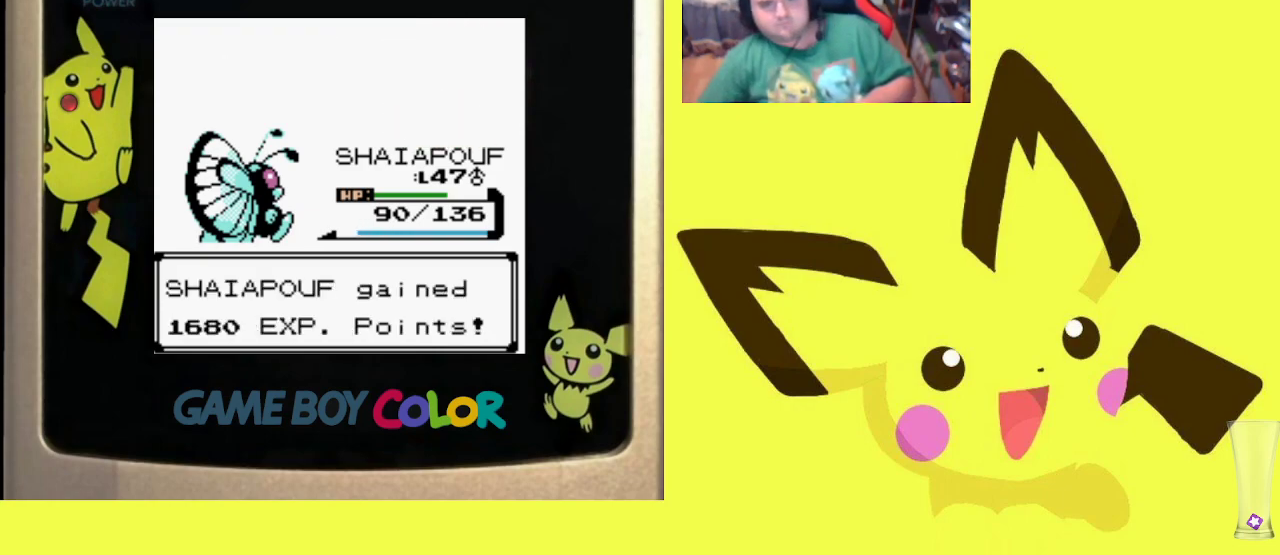
Gameplay with a controller (PlayStation layout); each line is a JSON object with the inputs held at the frame after it. "events" lists button and stick changes between this image and that frame as [ms after this image, input, new state], when the widget could be followed in between. Not read: left_stick right_stick.
{"buttons": ["CROSS"], "events": [[33, "CROSS", "up"], [133, "CROSS", "down"], [217, "CROSS", "up"], [317, "CROSS", "down"], [417, "CROSS", "up"], [500, "CROSS", "down"]]}
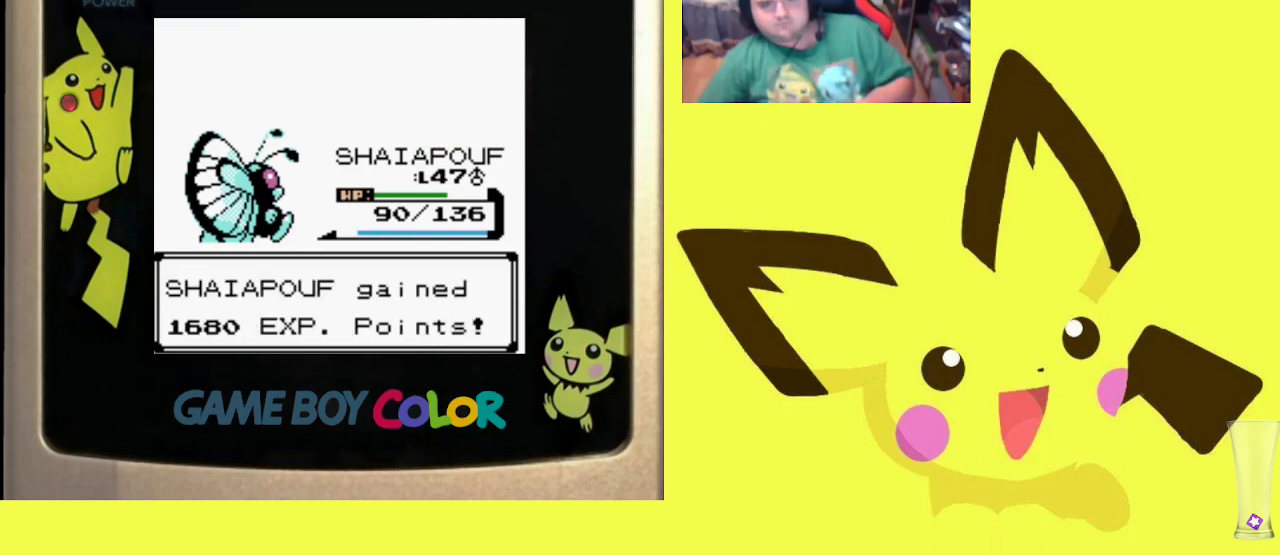
{"buttons": [], "events": [[117, "CROSS", "up"], [200, "CROSS", "down"], [283, "CROSS", "up"], [383, "CROSS", "down"], [467, "CROSS", "up"]]}
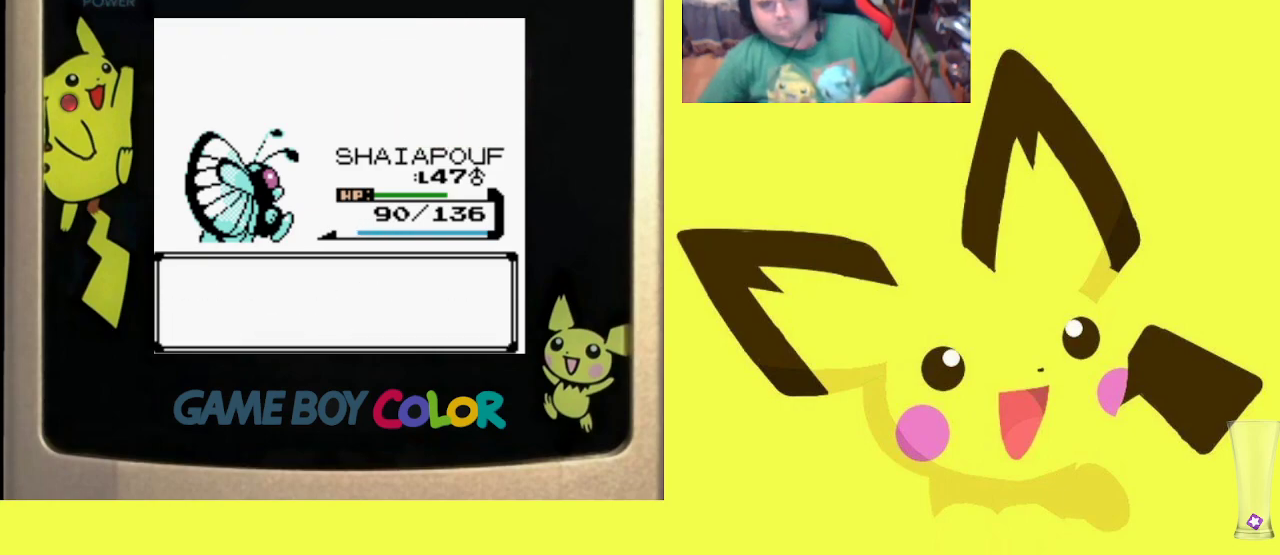
{"buttons": ["CROSS"], "events": [[67, "CROSS", "down"], [150, "CROSS", "up"], [250, "CROSS", "down"], [333, "CROSS", "up"], [417, "CROSS", "down"]]}
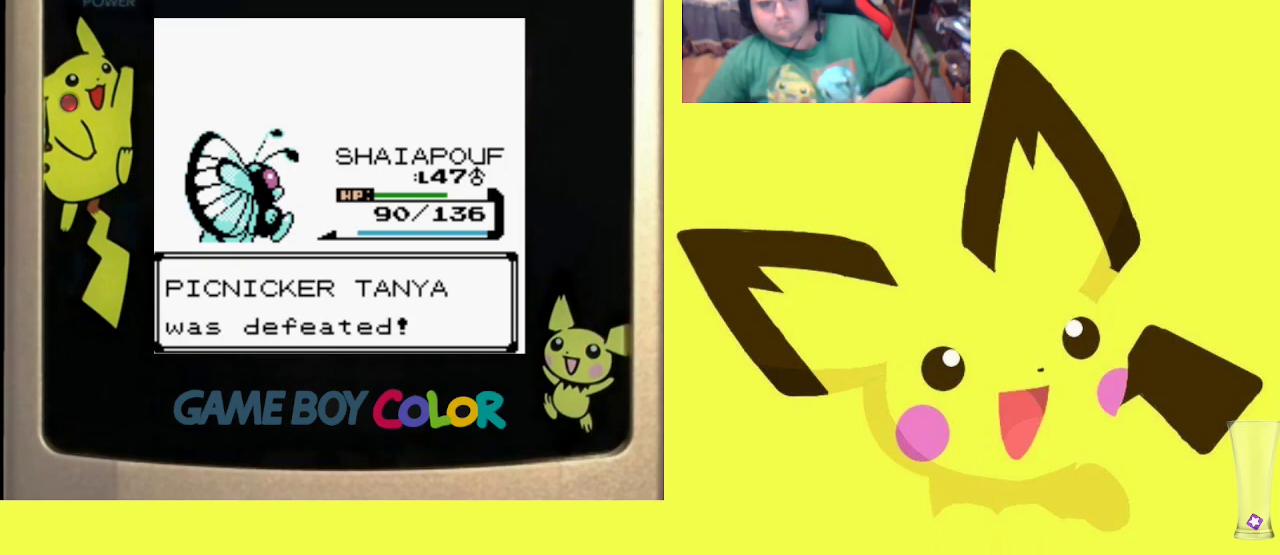
{"buttons": ["CROSS"], "events": [[17, "CROSS", "up"], [83, "CROSS", "down"], [183, "CROSS", "up"], [267, "CROSS", "down"], [350, "CROSS", "up"], [433, "CROSS", "down"]]}
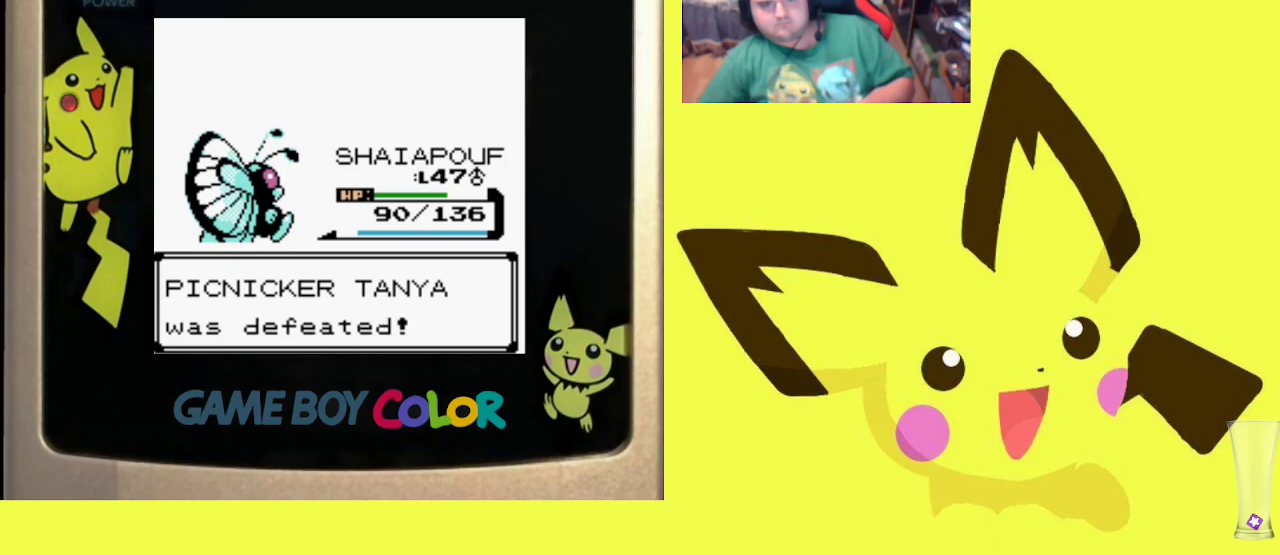
{"buttons": ["CROSS"], "events": [[33, "CROSS", "up"], [133, "CROSS", "down"], [217, "CROSS", "up"], [300, "CROSS", "down"], [400, "CROSS", "up"], [500, "CROSS", "down"]]}
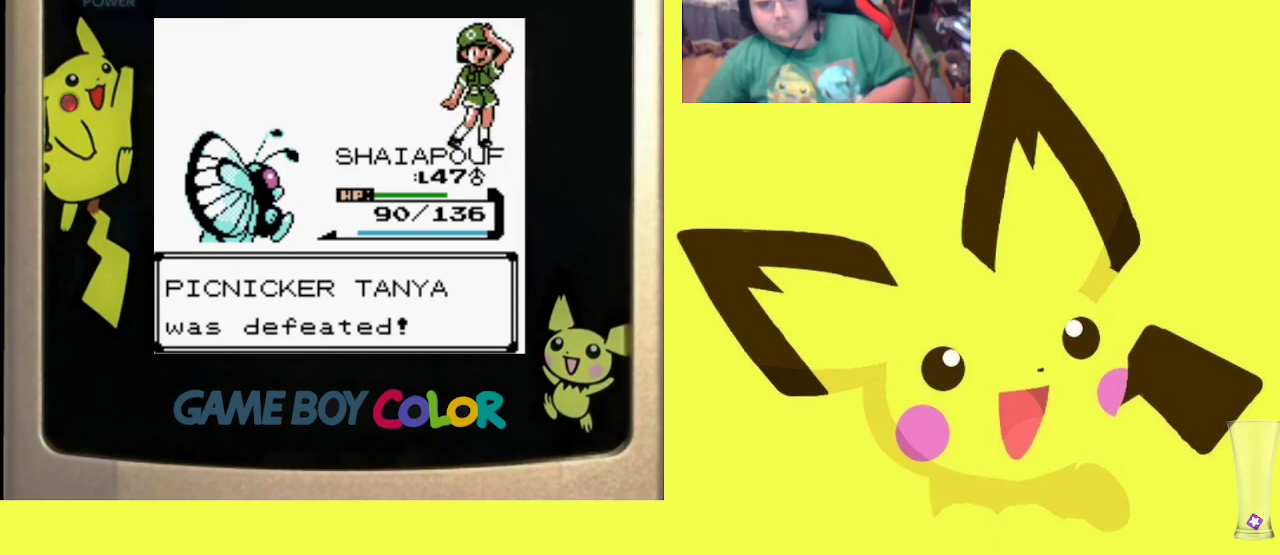
{"buttons": [], "events": [[67, "CROSS", "up"], [167, "CROSS", "down"], [250, "CROSS", "up"], [350, "CROSS", "down"], [433, "CROSS", "up"]]}
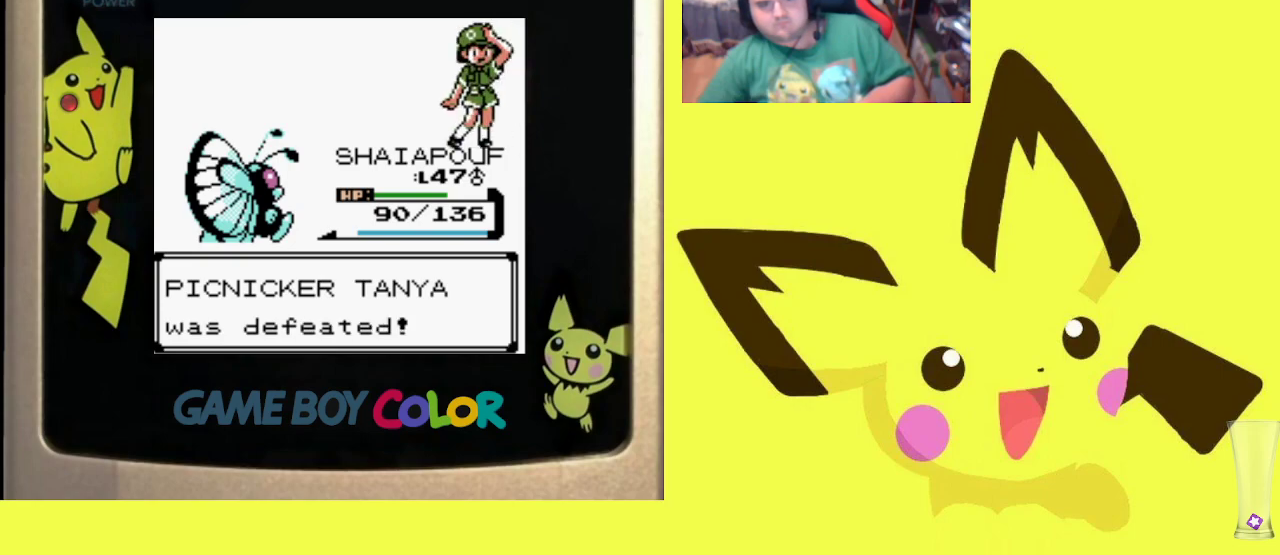
{"buttons": [], "events": [[50, "CROSS", "down"], [133, "CROSS", "up"], [233, "CROSS", "down"], [317, "CROSS", "up"], [417, "CROSS", "down"], [500, "CROSS", "up"]]}
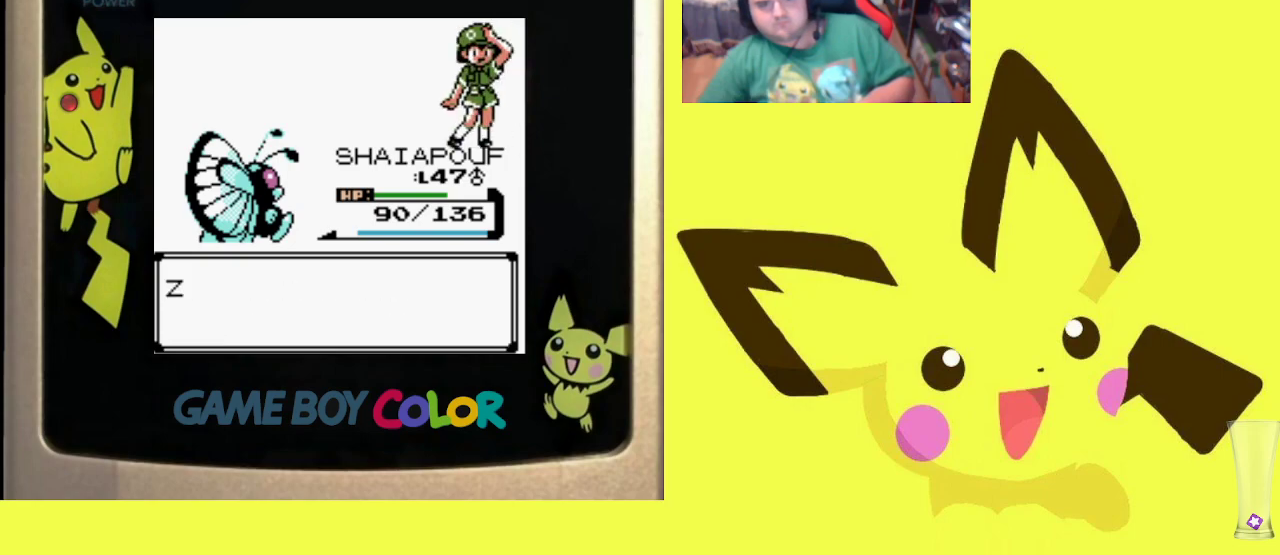
{"buttons": ["CROSS"], "events": [[83, "CROSS", "down"], [183, "CROSS", "up"], [267, "CROSS", "down"], [350, "CROSS", "up"], [450, "CROSS", "down"]]}
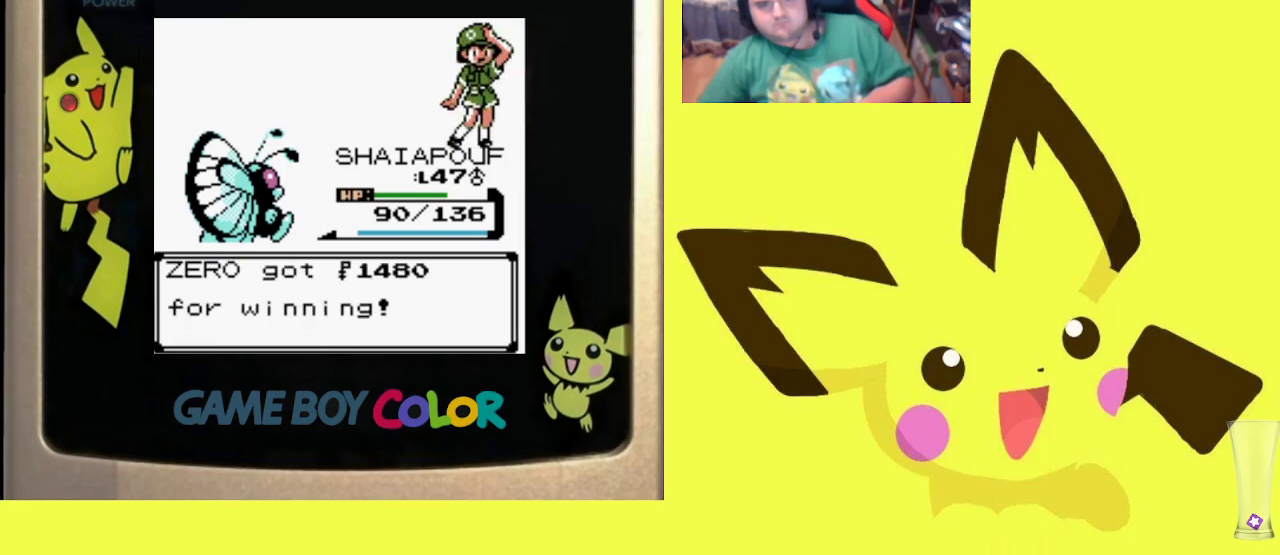
{"buttons": ["CROSS"], "events": [[33, "CROSS", "up"], [117, "CROSS", "down"], [217, "CROSS", "up"], [300, "CROSS", "down"], [383, "CROSS", "up"], [450, "CROSS", "down"]]}
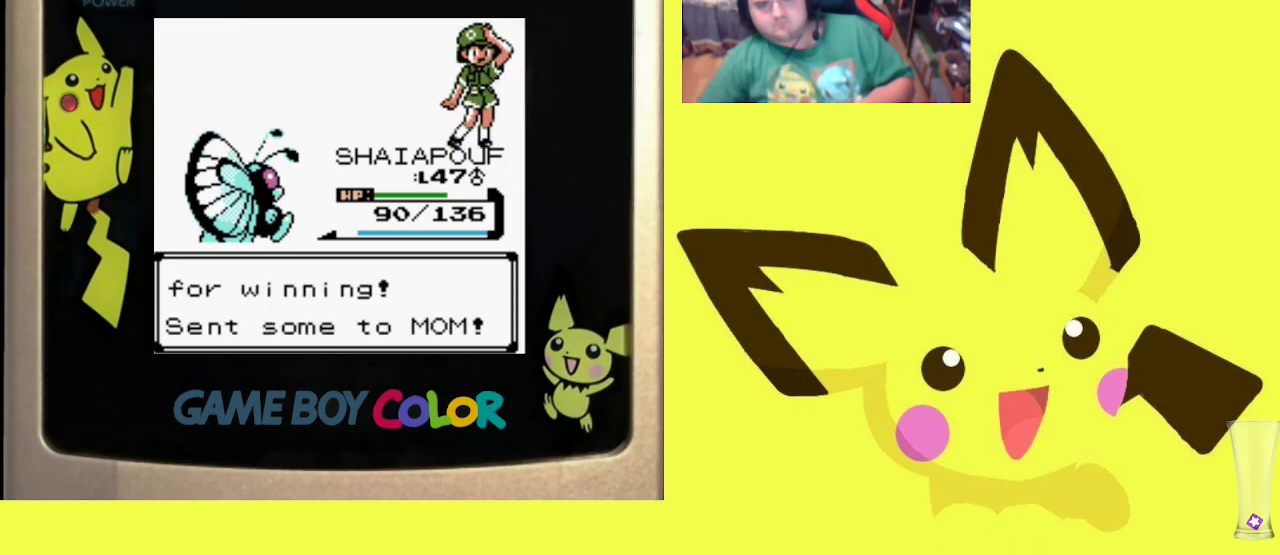
{"buttons": ["DPAD_RIGHT"], "events": [[50, "CROSS", "up"], [117, "CROSS", "down"], [233, "CROSS", "up"], [300, "CROSS", "down"], [400, "CROSS", "up"], [483, "DPAD_RIGHT", "down"]]}
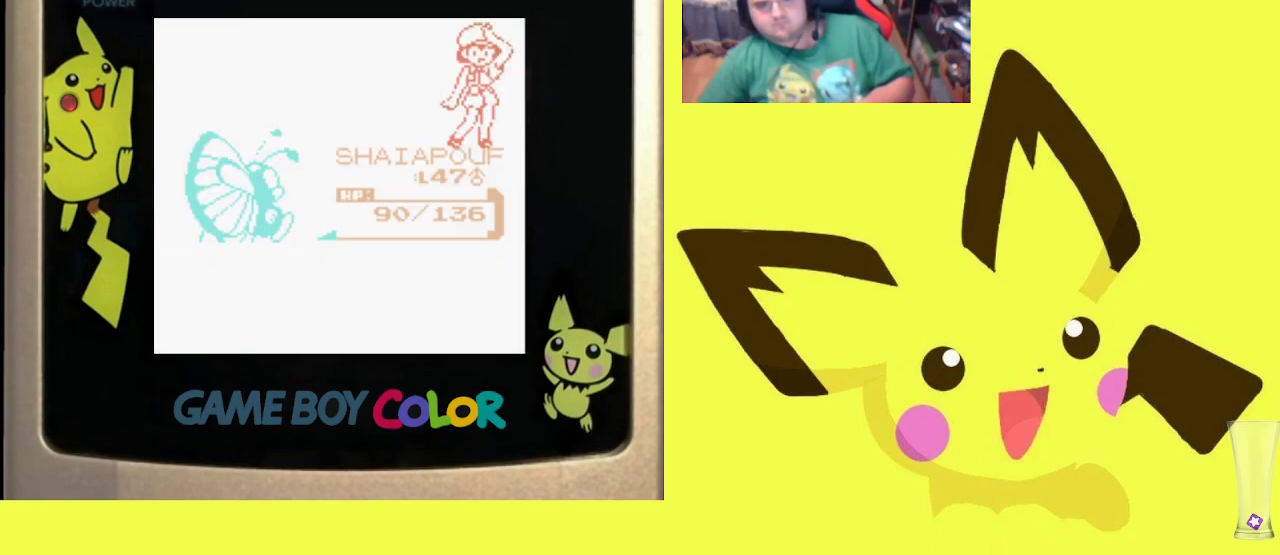
{"buttons": ["DPAD_RIGHT"], "events": []}
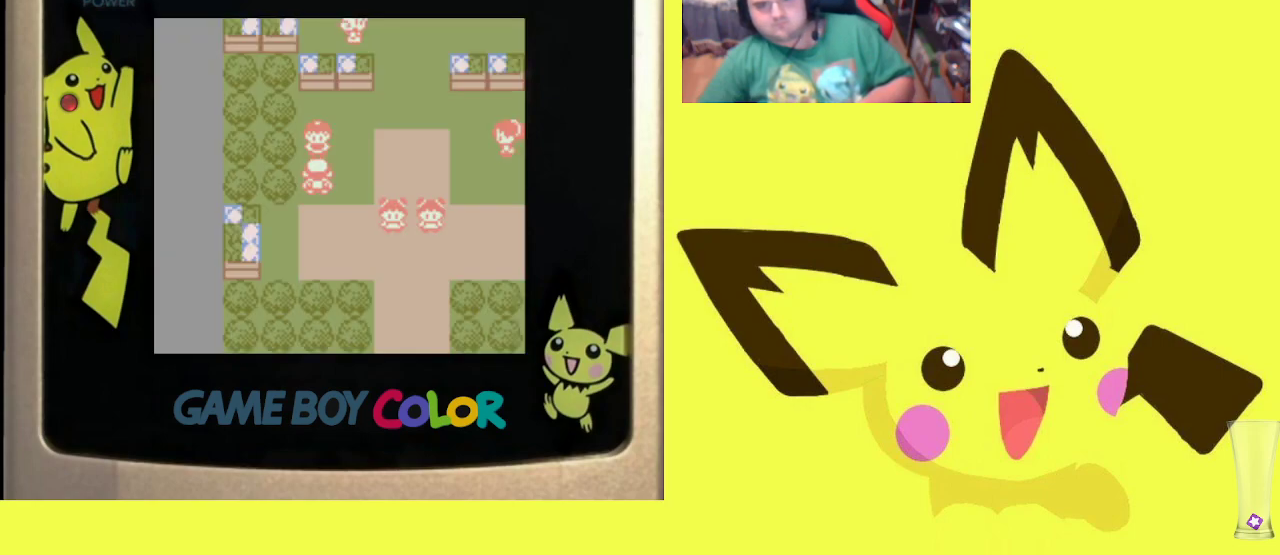
{"buttons": ["DPAD_RIGHT"], "events": []}
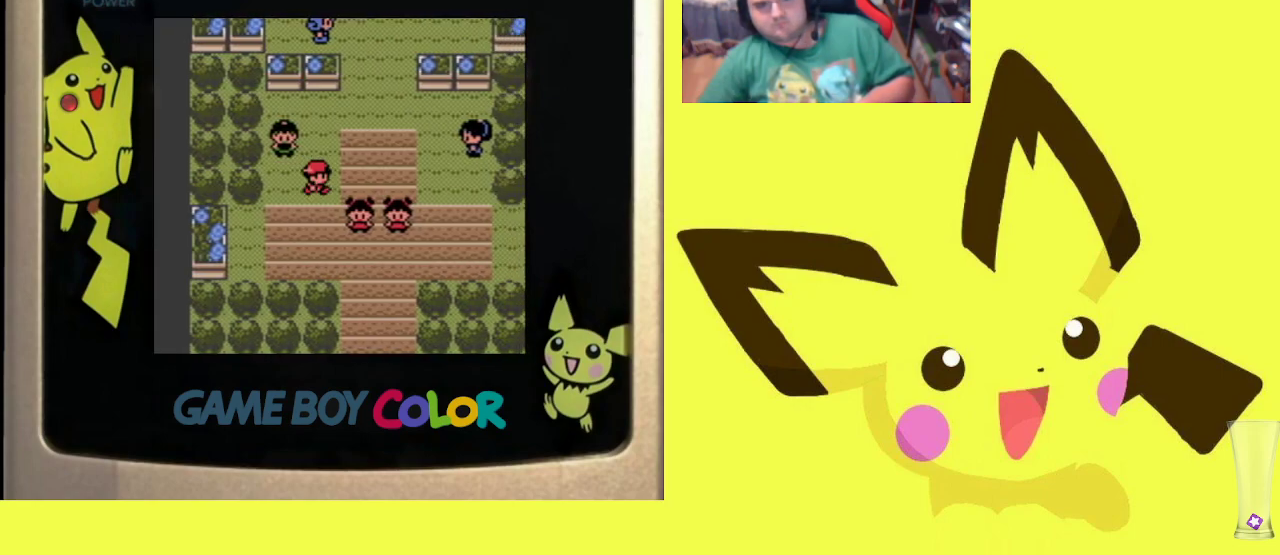
{"buttons": ["DPAD_RIGHT"], "events": []}
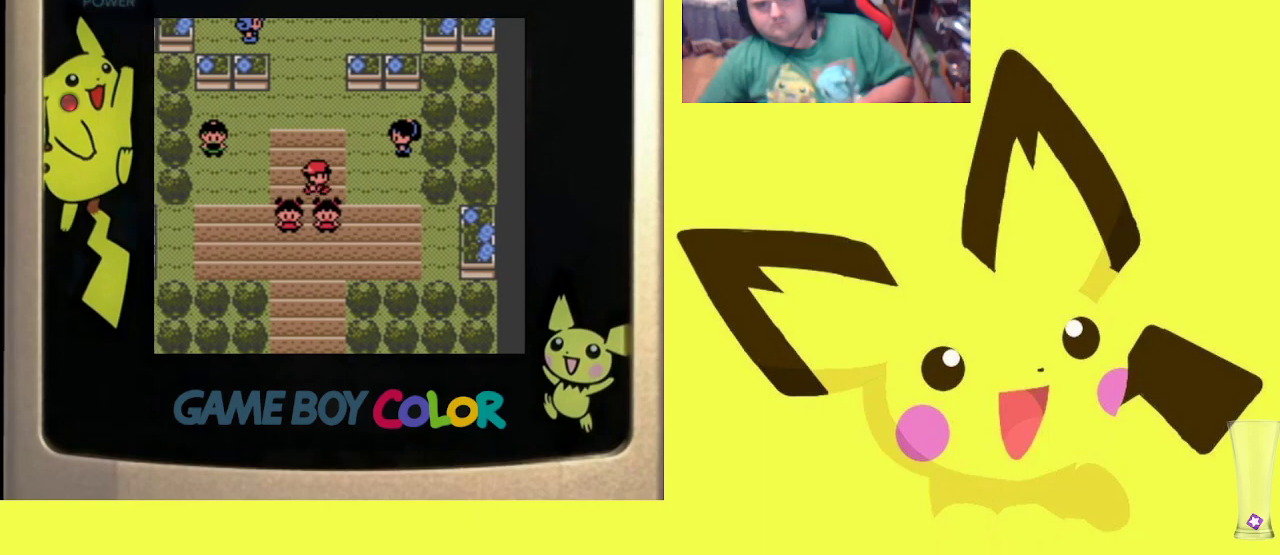
{"buttons": ["DPAD_UP"], "events": [[417, "DPAD_UP", "down"], [433, "DPAD_RIGHT", "up"]]}
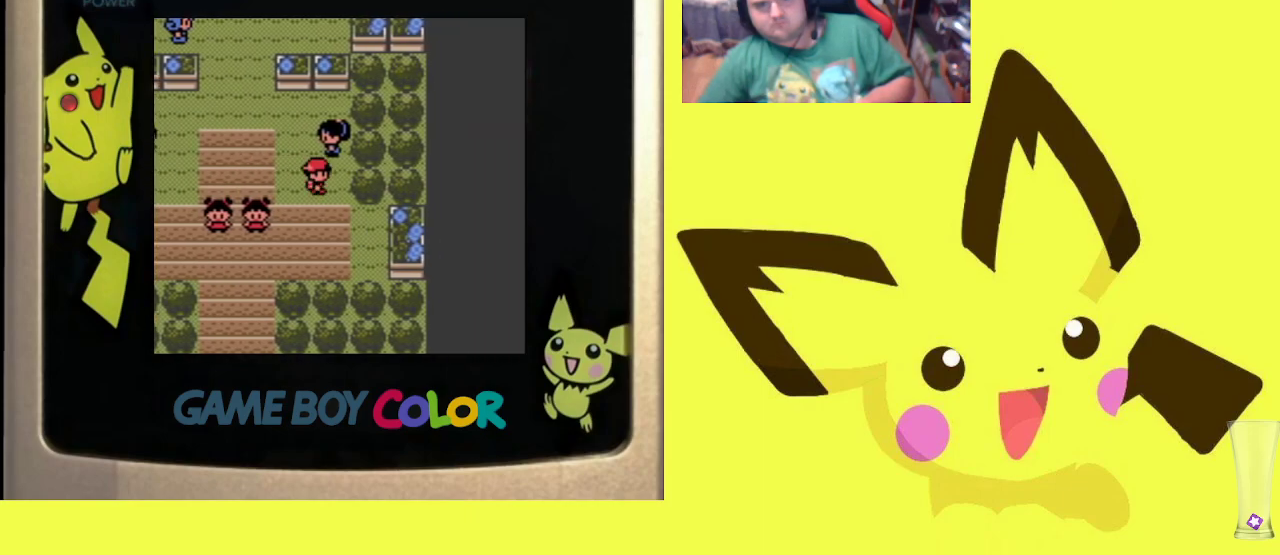
{"buttons": [], "events": [[100, "CIRCLE", "down"], [233, "CIRCLE", "up"], [233, "DPAD_UP", "up"], [300, "CIRCLE", "down"], [417, "CIRCLE", "up"]]}
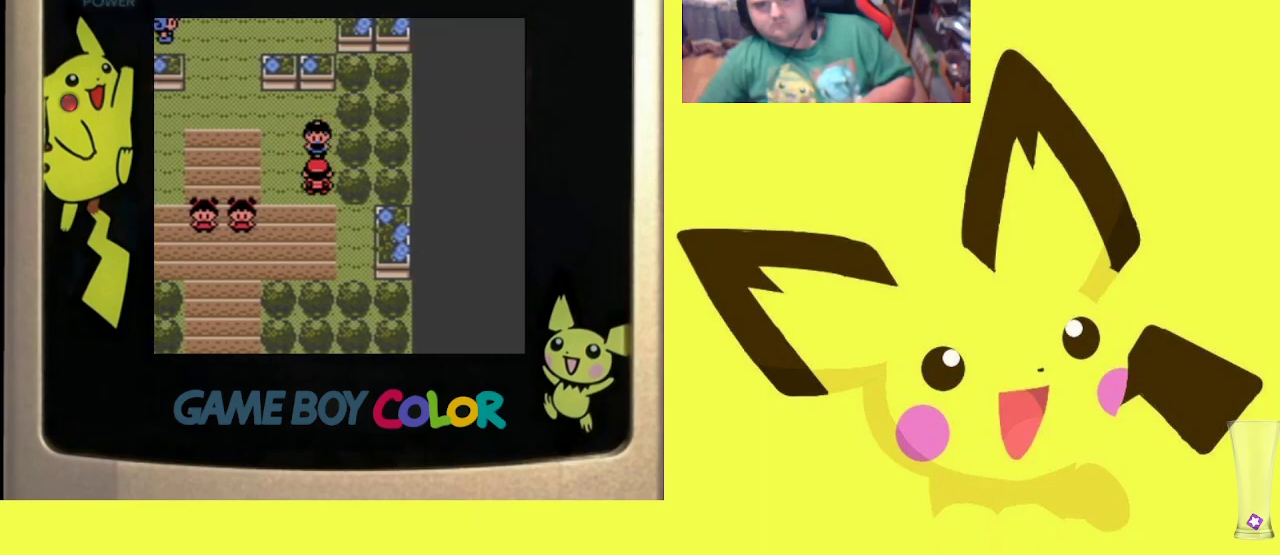
{"buttons": [], "events": [[17, "CIRCLE", "down"], [117, "CIRCLE", "up"], [233, "CIRCLE", "down"], [300, "CIRCLE", "up"], [433, "CIRCLE", "down"], [483, "CIRCLE", "up"]]}
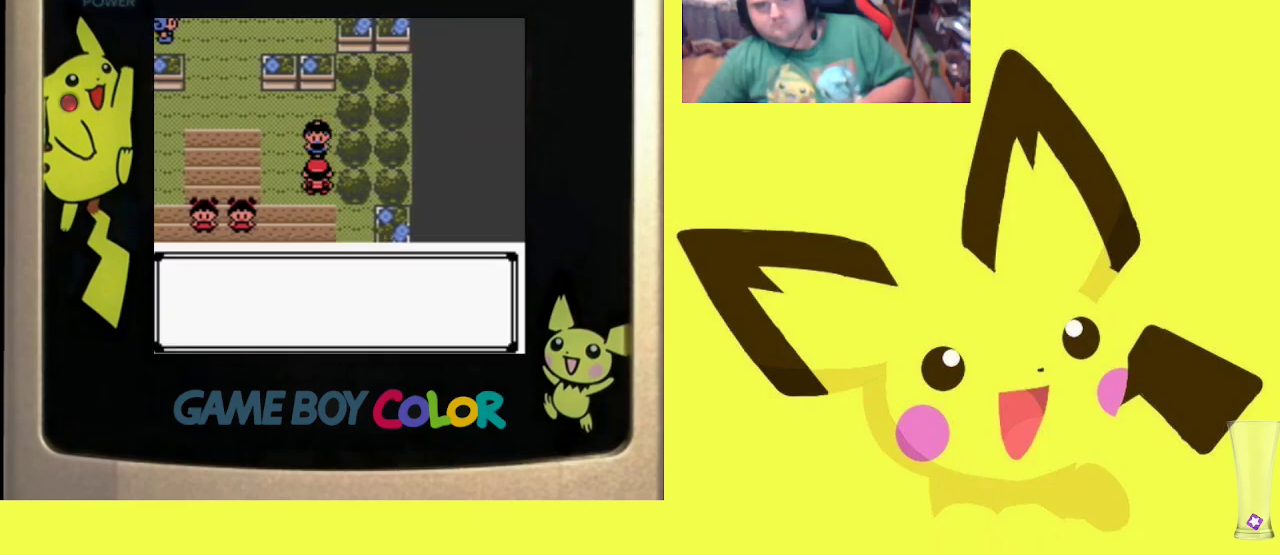
{"buttons": ["CIRCLE"], "events": [[67, "CIRCLE", "down"], [183, "CIRCLE", "up"], [250, "CIRCLE", "down"], [350, "CIRCLE", "up"], [433, "CIRCLE", "down"]]}
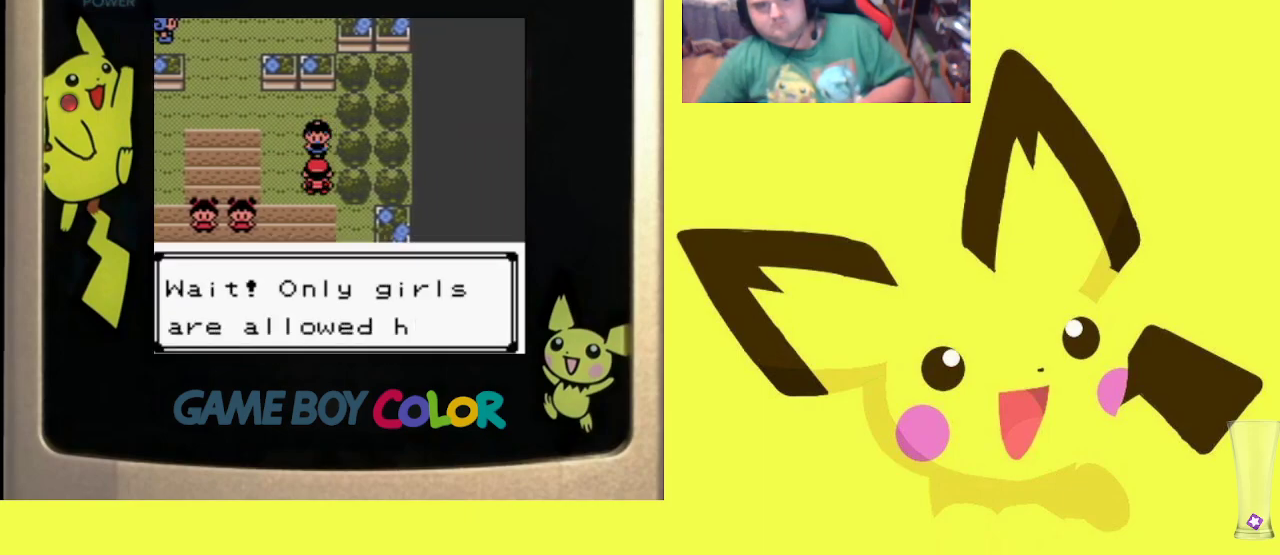
{"buttons": ["CIRCLE"], "events": [[33, "CIRCLE", "up"], [117, "CIRCLE", "down"], [183, "CIRCLE", "up"], [283, "CIRCLE", "down"], [383, "CIRCLE", "up"], [483, "CIRCLE", "down"]]}
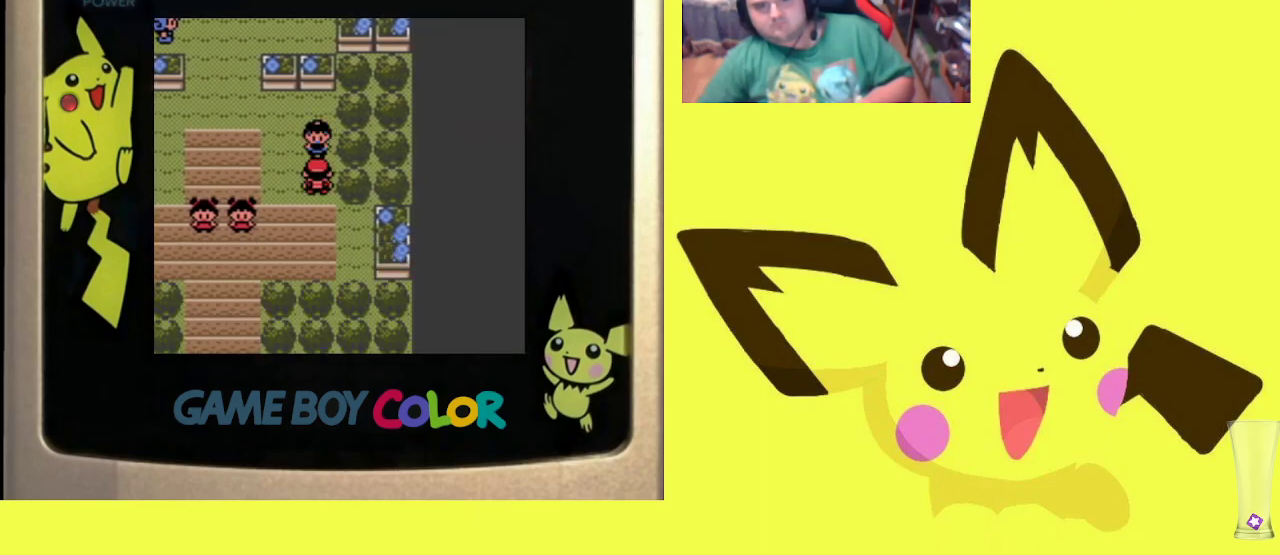
{"buttons": [], "events": [[50, "CIRCLE", "up"]]}
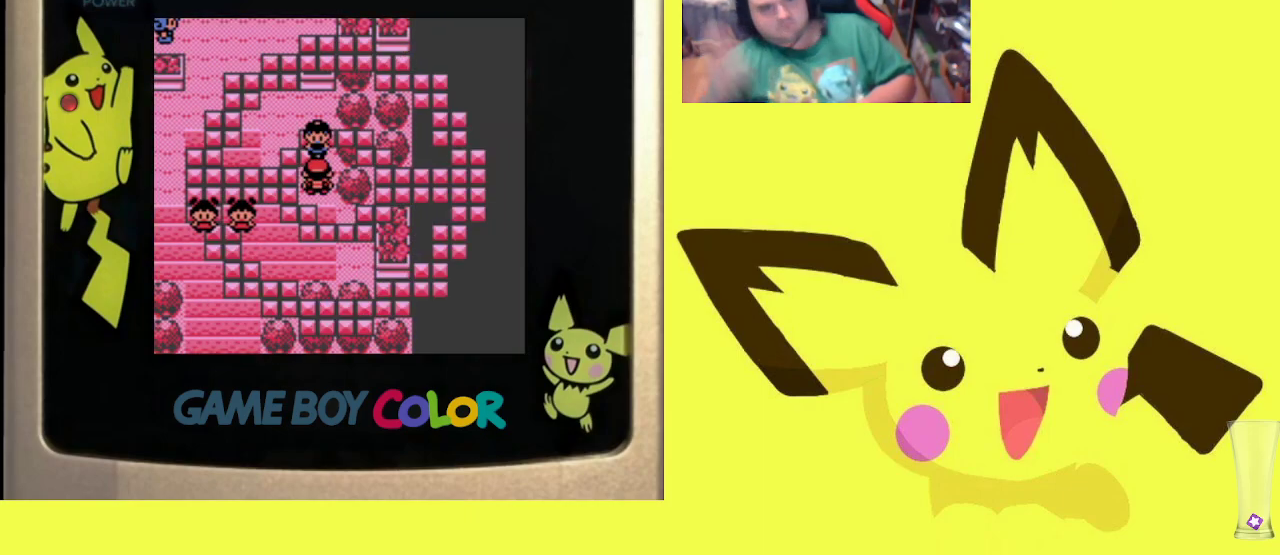
{"buttons": [], "events": []}
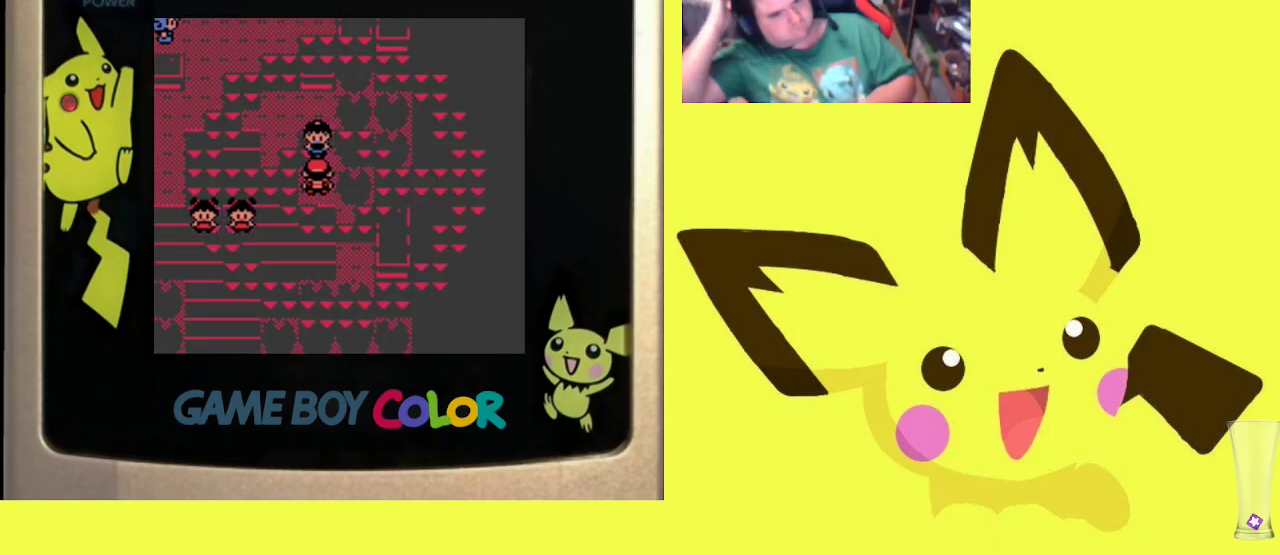
{"buttons": [], "events": []}
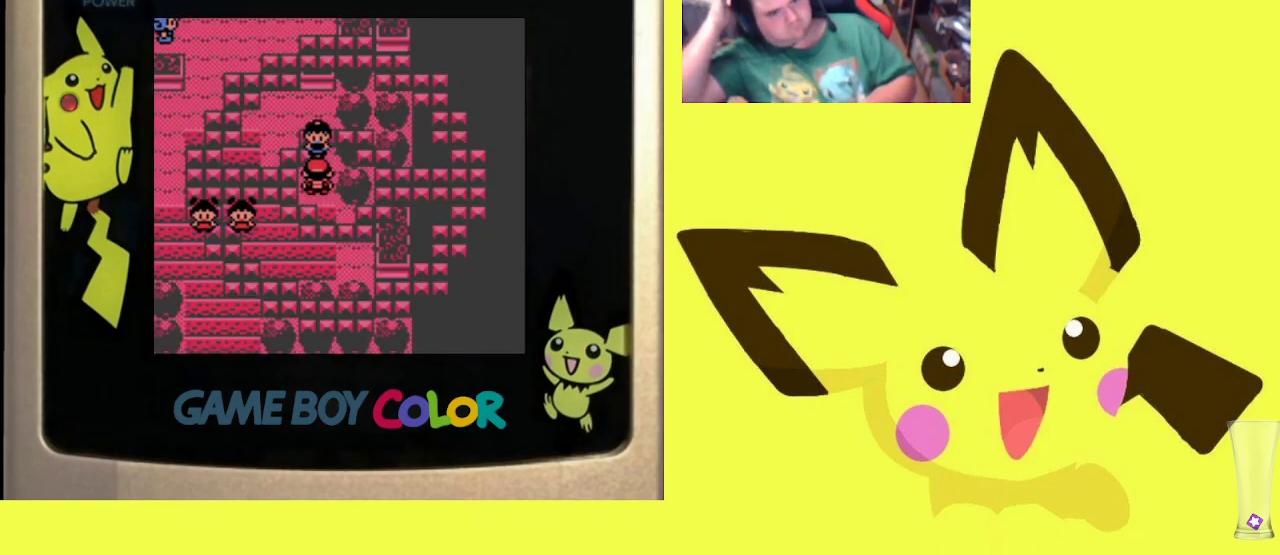
{"buttons": [], "events": []}
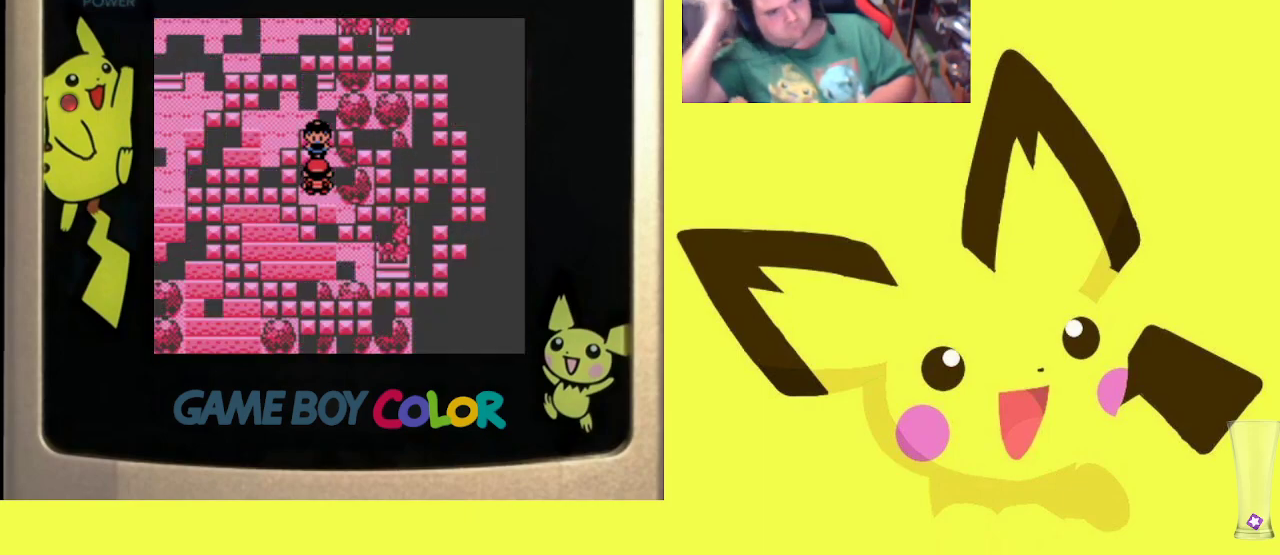
{"buttons": [], "events": []}
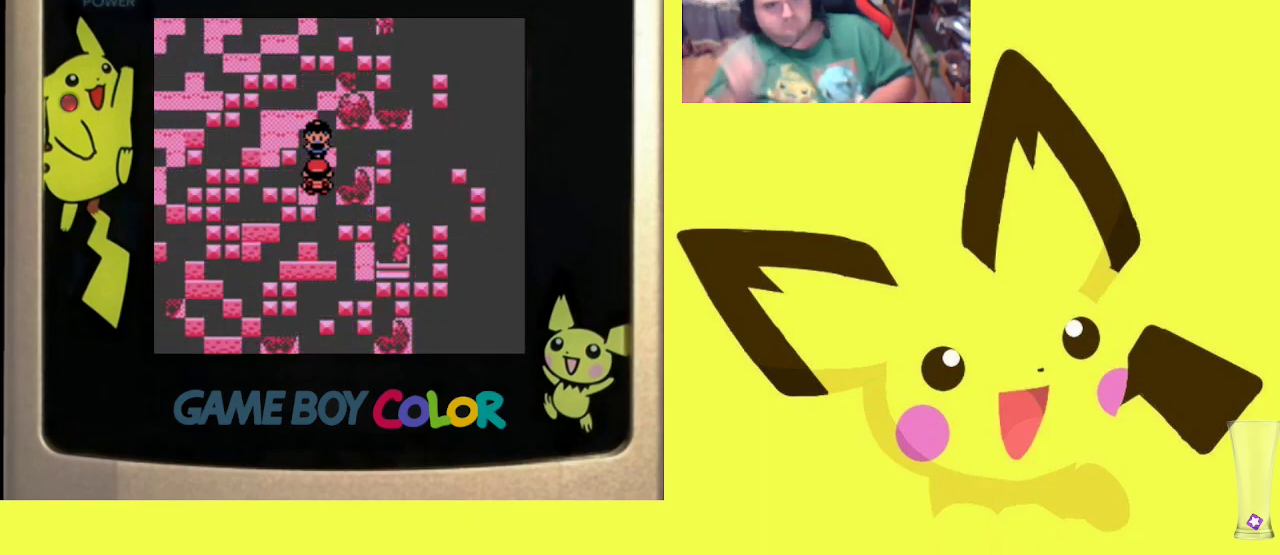
{"buttons": [], "events": []}
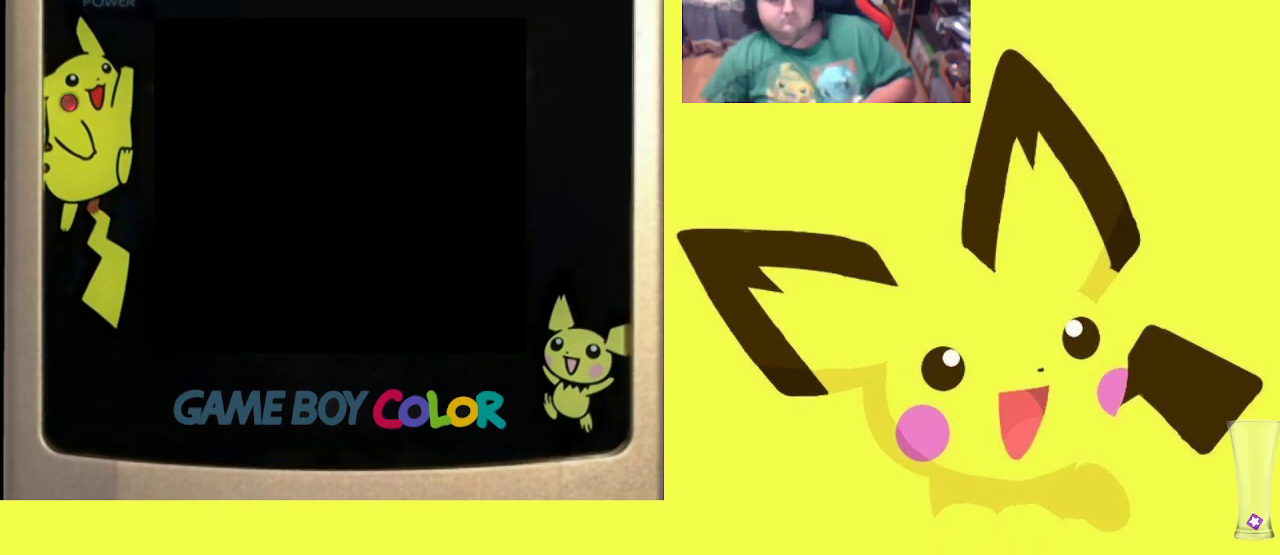
{"buttons": [], "events": []}
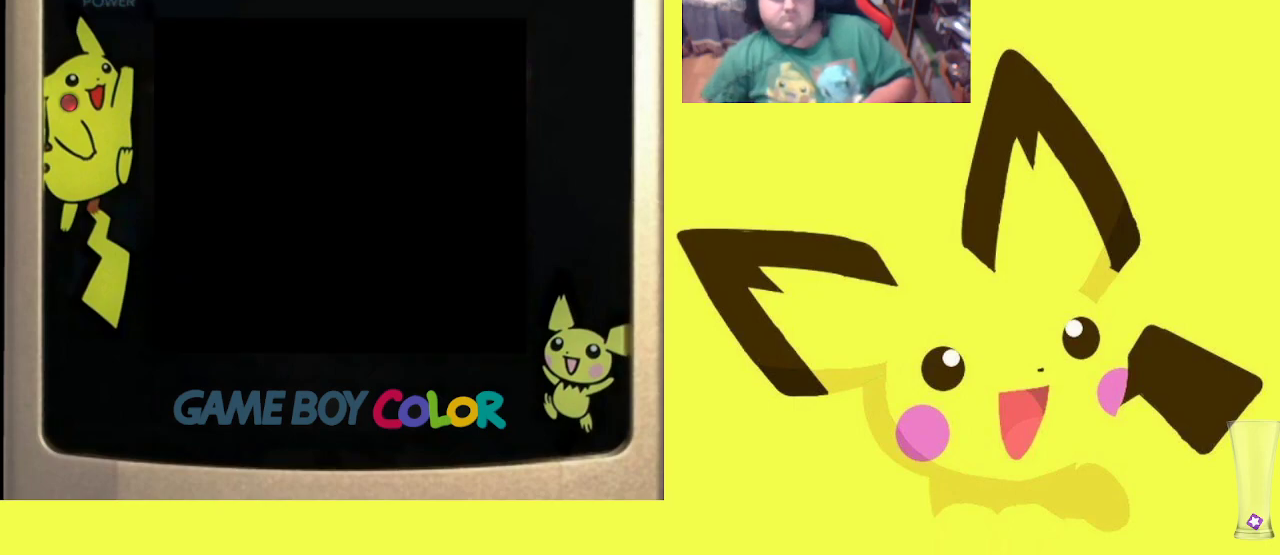
{"buttons": [], "events": []}
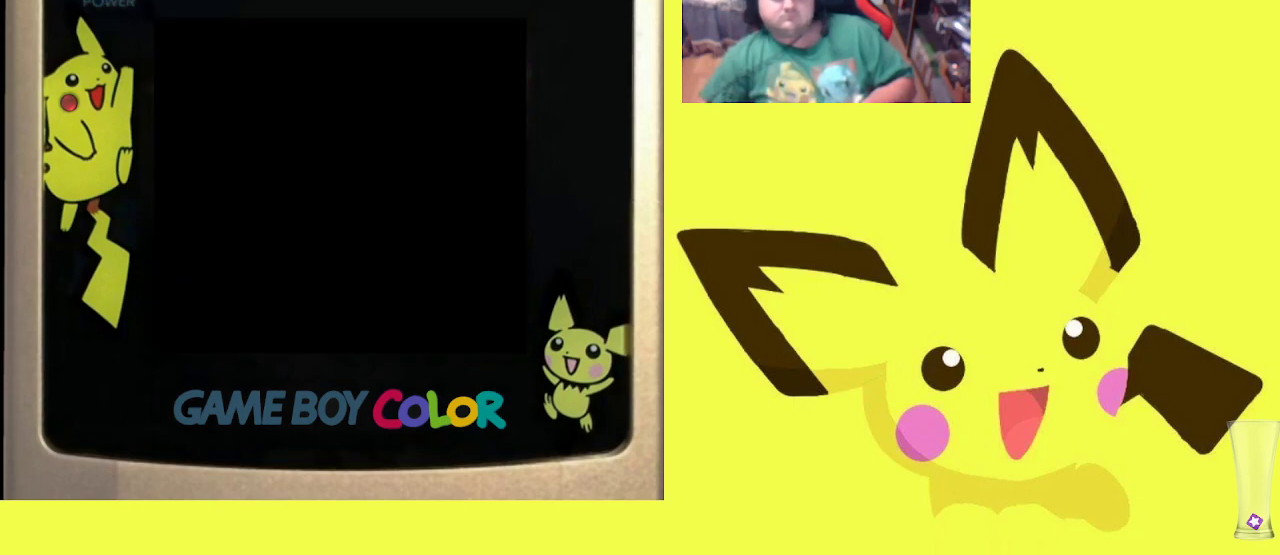
{"buttons": [], "events": []}
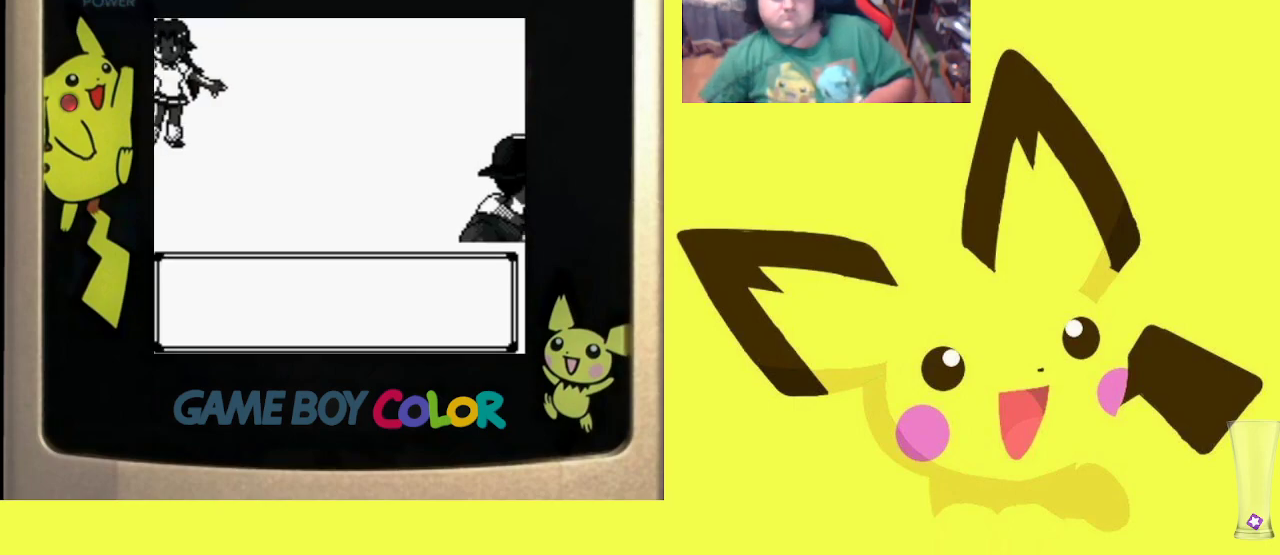
{"buttons": [], "events": [[283, "CROSS", "down"], [417, "CROSS", "up"]]}
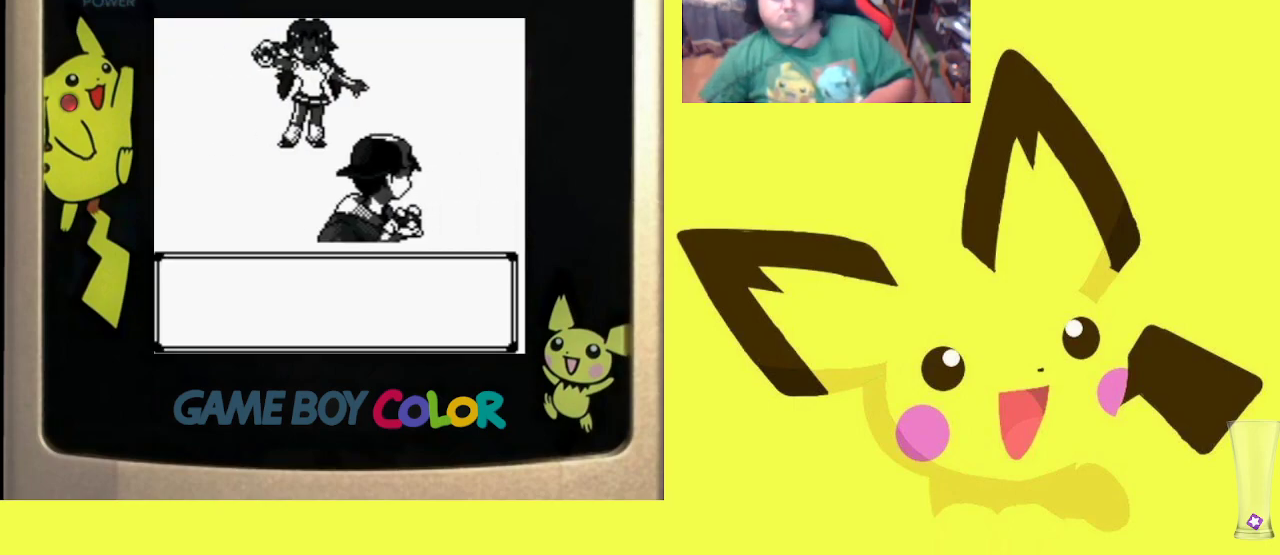
{"buttons": [], "events": [[17, "CROSS", "down"], [83, "CROSS", "up"], [167, "CROSS", "down"], [267, "CROSS", "up"], [350, "CROSS", "down"], [433, "CROSS", "up"]]}
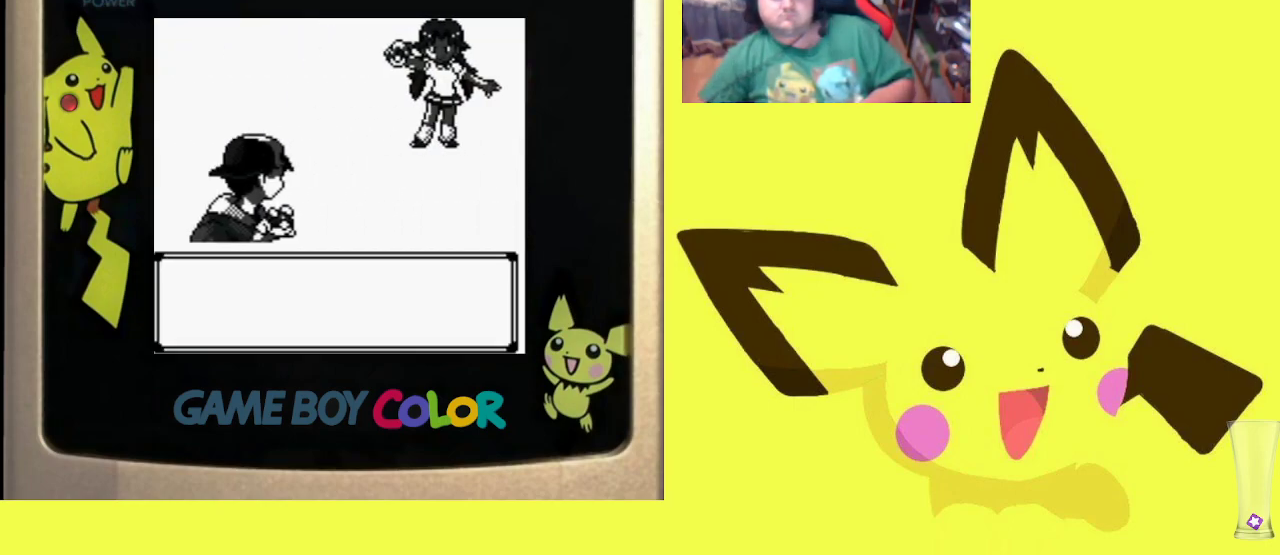
{"buttons": ["CROSS"], "events": [[33, "CROSS", "down"], [117, "CROSS", "up"], [233, "CROSS", "down"], [350, "CROSS", "up"], [433, "CROSS", "down"]]}